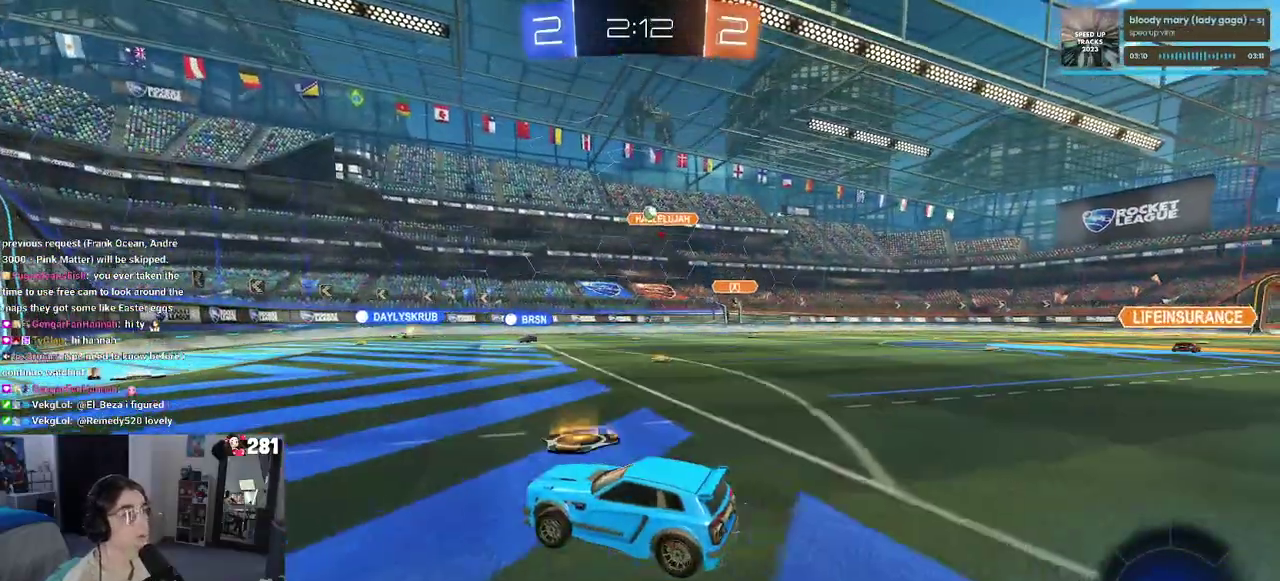
Gameplay with a controller (PlayStation layout); each line is a JSON object with the inputs held at the frame after it. "events" lists button and stick changes between this image and that frame as [ms after this image, input, new state], when the widget could be followed in between. This overlay highlights the sticks when they move; stick clicks (L3 R3) are not distinguishable. Not read: L1 R1.
{"buttons": ["R2"], "left_stick": "left", "right_stick": "center", "events": []}
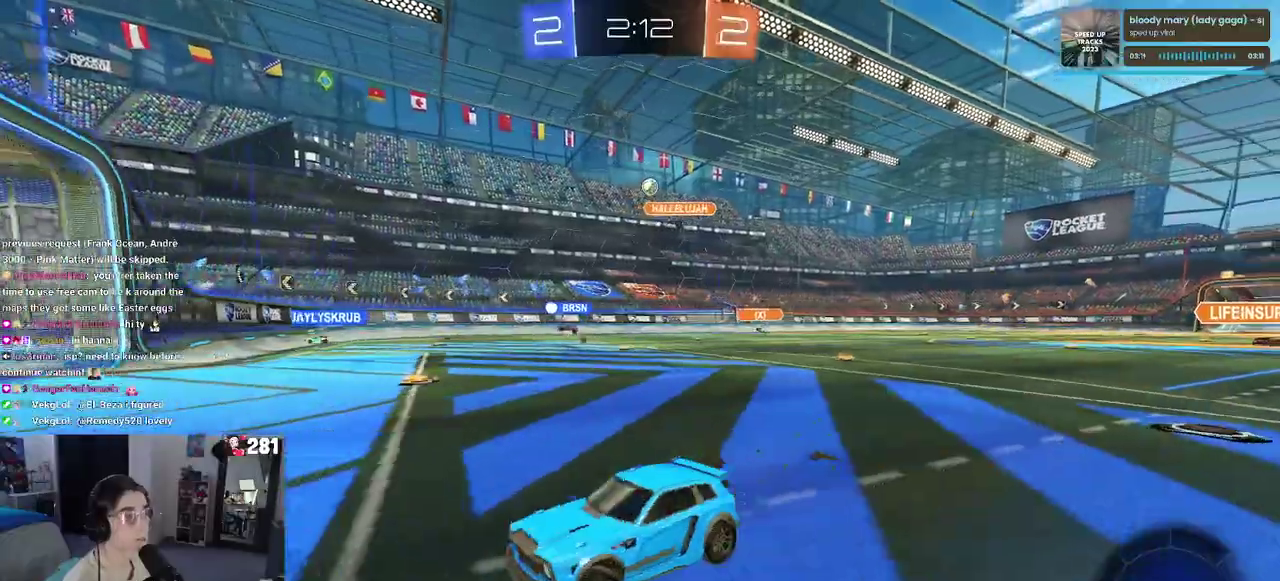
{"buttons": ["L2", "R2"], "left_stick": "right", "right_stick": "center", "events": [[50, "left_stick", "down-left"], [133, "left_stick", "down-right"], [150, "SQUARE", "down"], [183, "left_stick", "right"], [350, "SQUARE", "up"], [467, "L2", "down"]]}
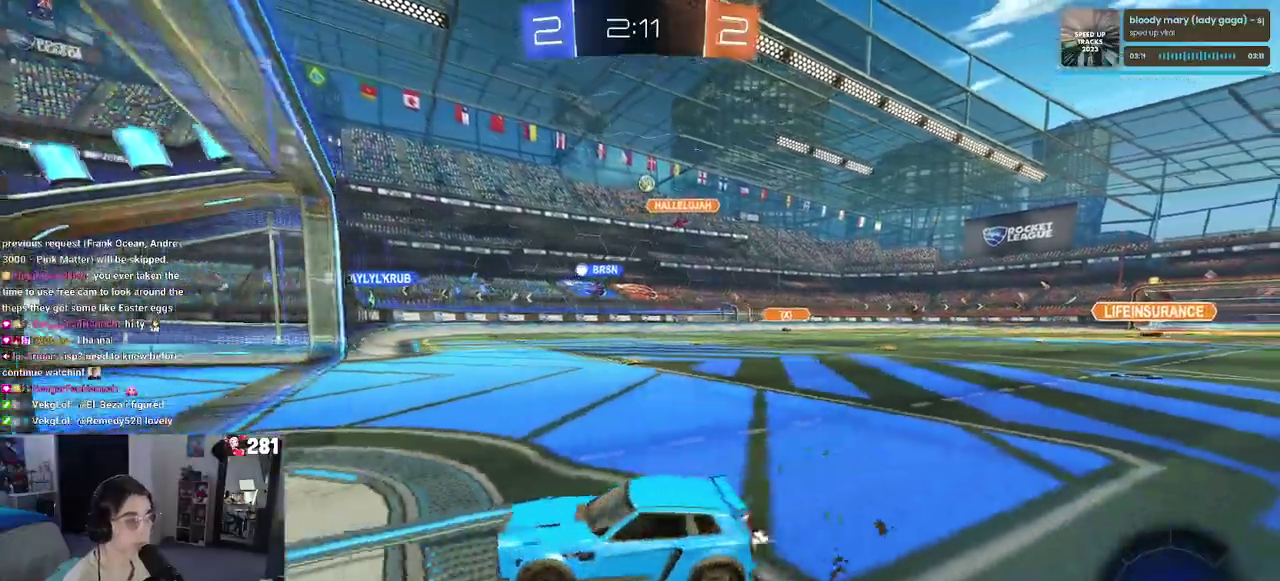
{"buttons": ["R2"], "left_stick": "center", "right_stick": "center", "events": [[17, "R2", "up"], [167, "R2", "down"], [183, "L2", "up"], [267, "left_stick", "center"]]}
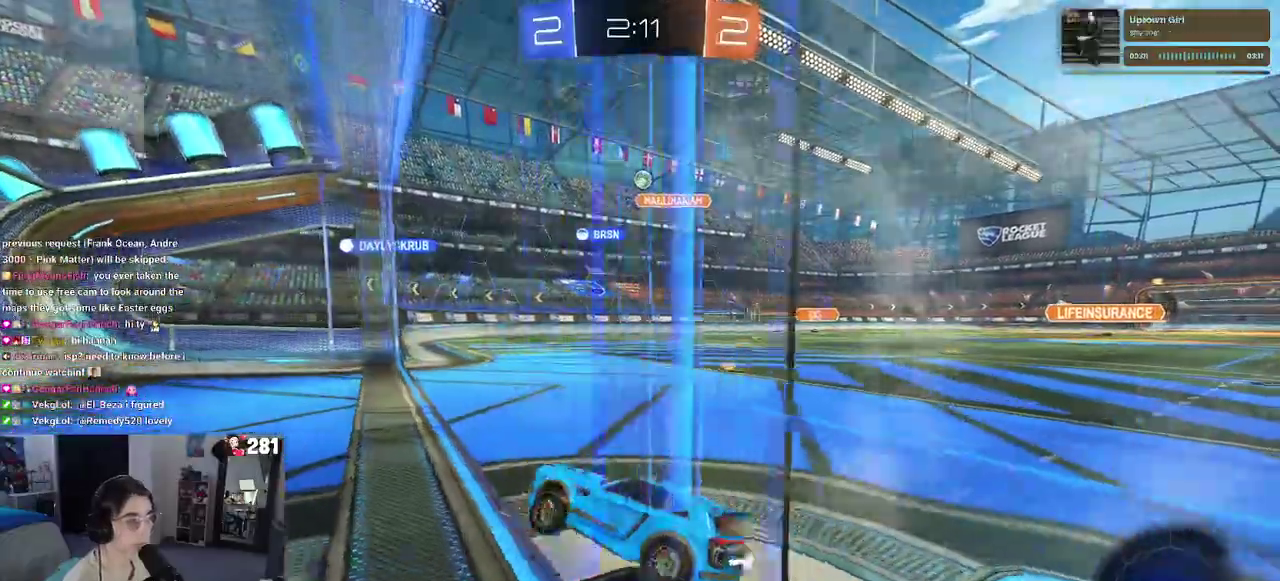
{"buttons": ["R2"], "left_stick": "right", "right_stick": "center", "events": [[450, "left_stick", "right"]]}
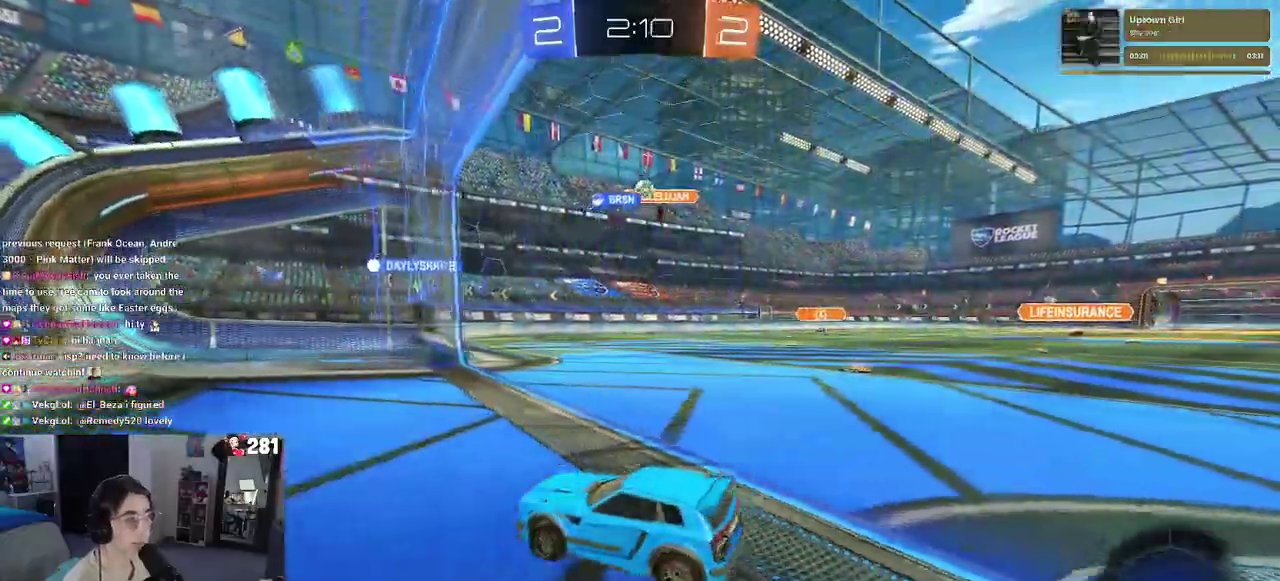
{"buttons": ["R2"], "left_stick": "right", "right_stick": "center", "events": []}
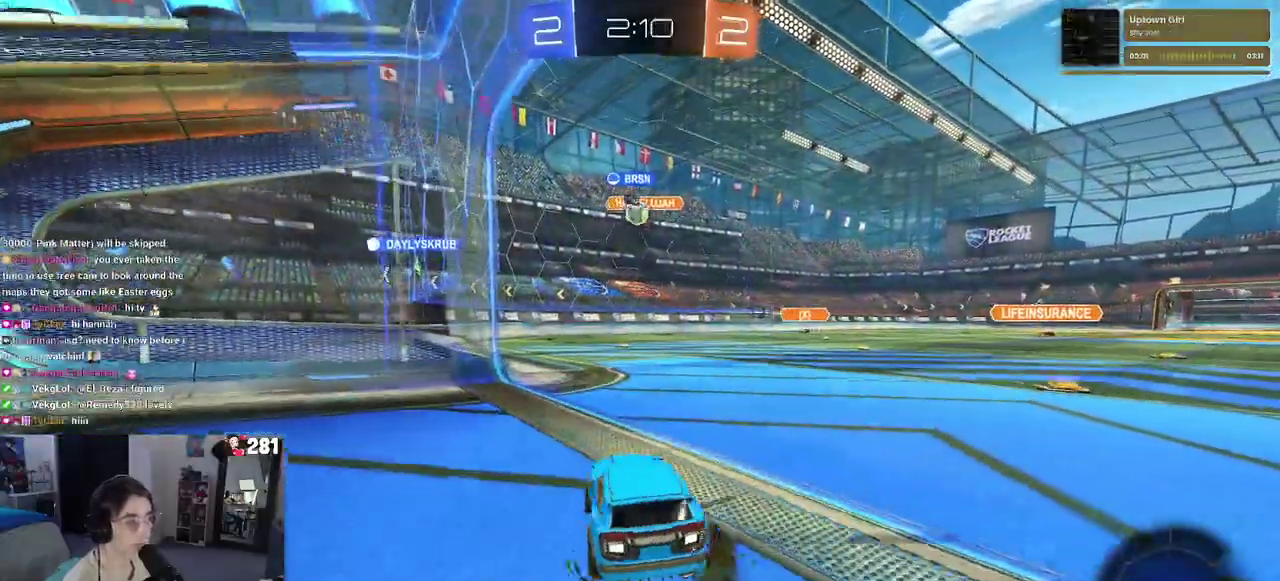
{"buttons": ["L2"], "left_stick": "center", "right_stick": "center", "events": [[117, "left_stick", "center"], [183, "left_stick", "left"], [417, "left_stick", "center"], [450, "R2", "up"], [467, "L2", "down"]]}
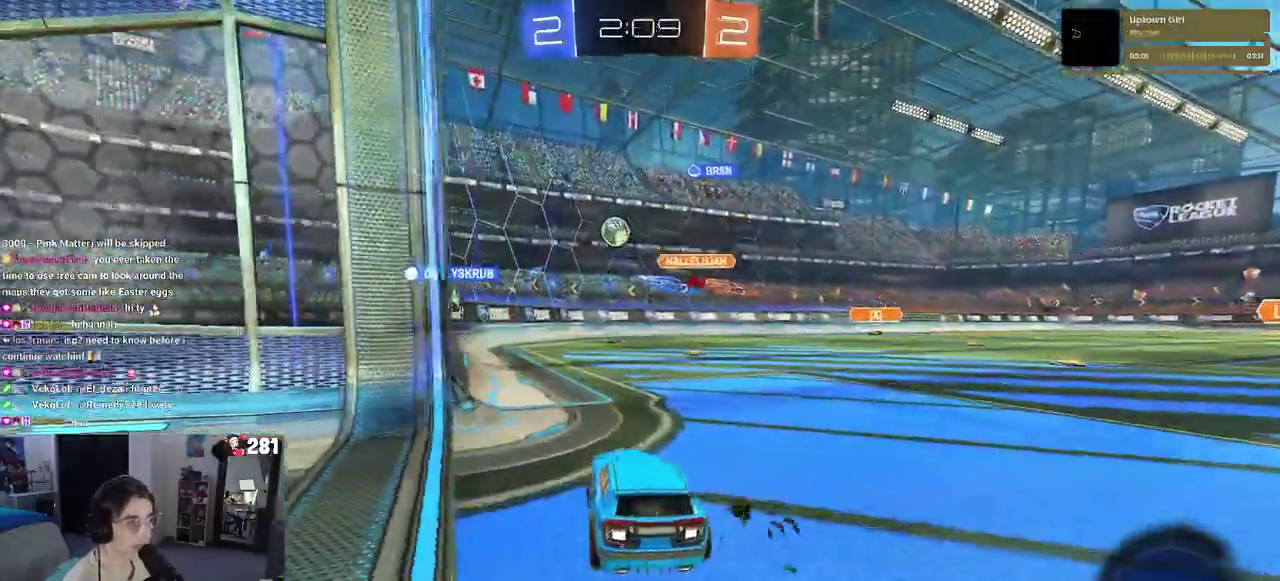
{"buttons": ["R2"], "left_stick": "center", "right_stick": "center", "events": [[167, "L2", "up"], [250, "left_stick", "left"], [300, "R2", "down"], [383, "left_stick", "center"]]}
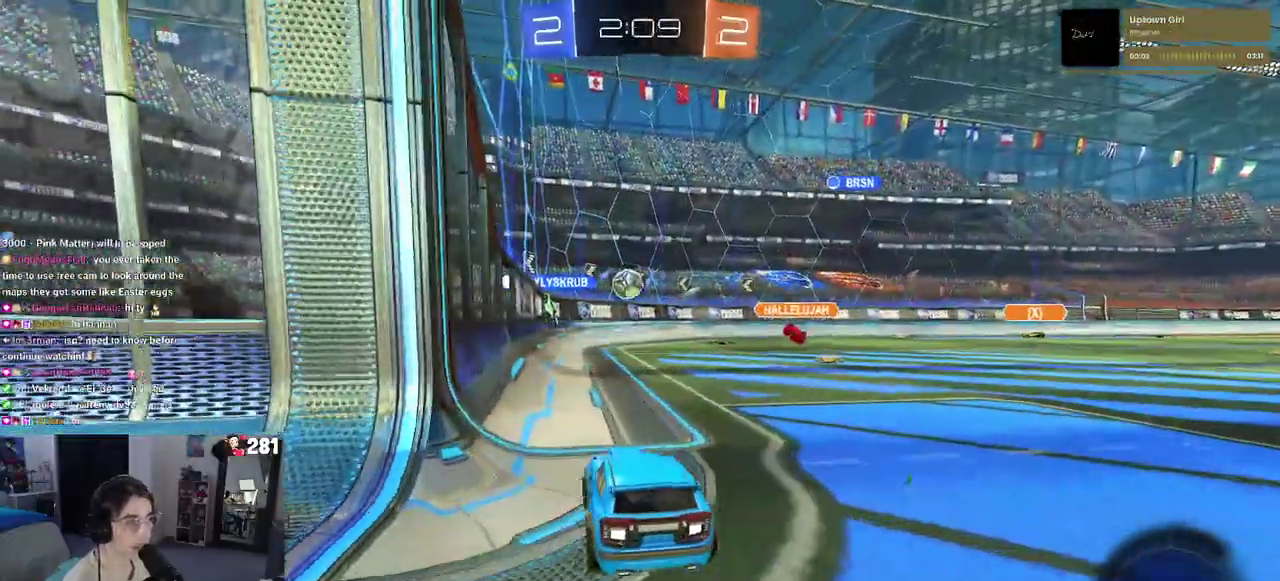
{"buttons": ["R2"], "left_stick": "right", "right_stick": "center", "events": [[450, "left_stick", "right"]]}
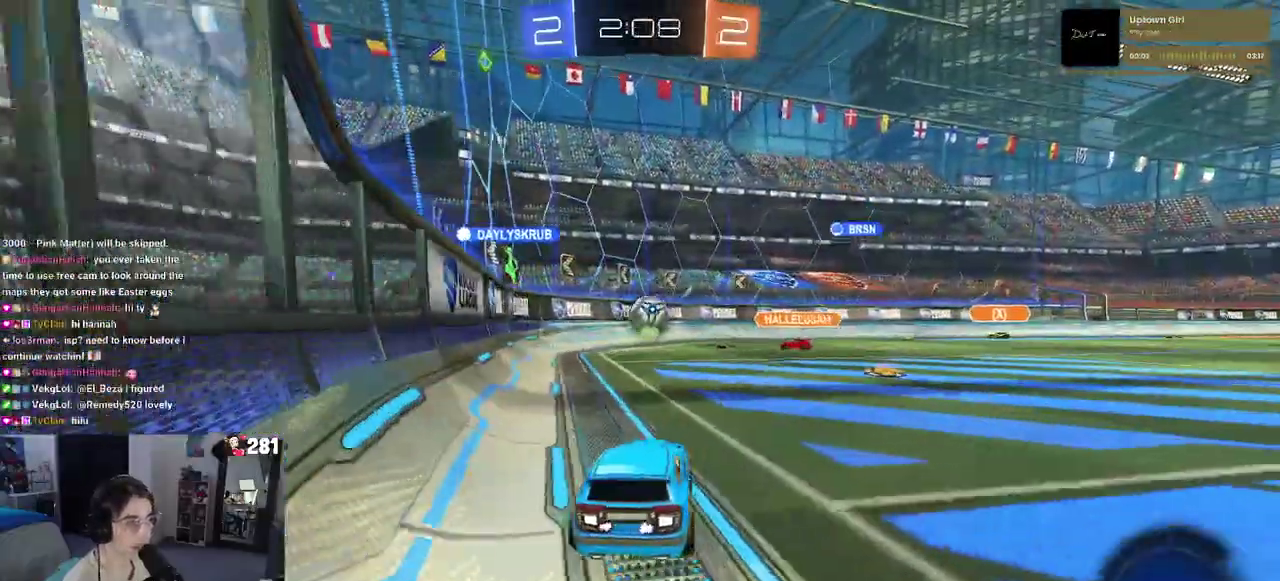
{"buttons": ["R2"], "left_stick": "up-left", "right_stick": "center", "events": [[67, "CROSS", "down"], [100, "left_stick", "center"], [217, "left_stick", "down-right"], [300, "CROSS", "up"], [300, "left_stick", "up-right"], [350, "left_stick", "up"], [433, "left_stick", "up-left"]]}
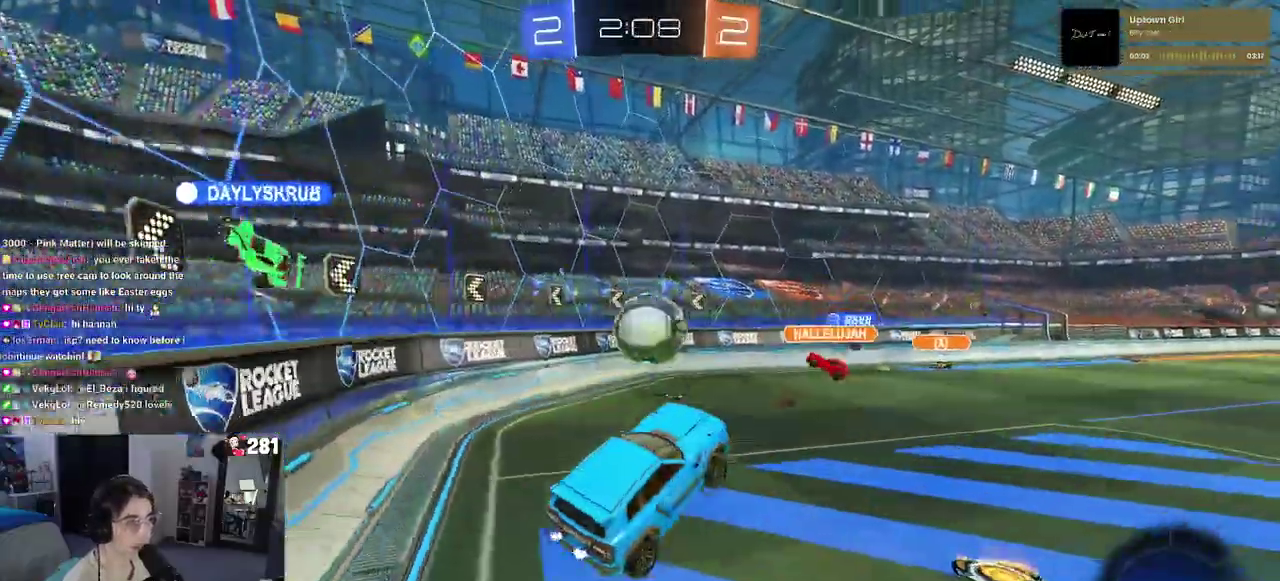
{"buttons": ["R2"], "left_stick": "down", "right_stick": "center", "events": [[50, "R2", "up"], [83, "left_stick", "center"], [167, "left_stick", "up"], [250, "R2", "down"], [267, "CROSS", "down"], [267, "left_stick", "up-left"], [367, "left_stick", "down"], [400, "CROSS", "up"]]}
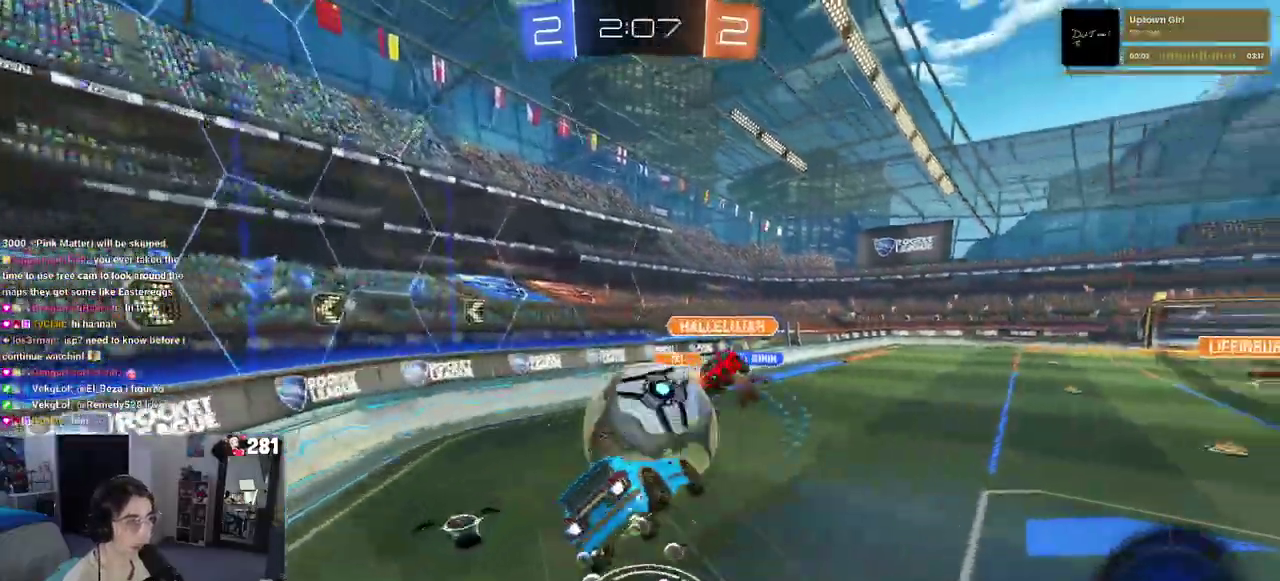
{"buttons": ["SQUARE", "R2"], "left_stick": "down-left", "right_stick": "center", "events": [[67, "SQUARE", "down"], [83, "left_stick", "down-left"]]}
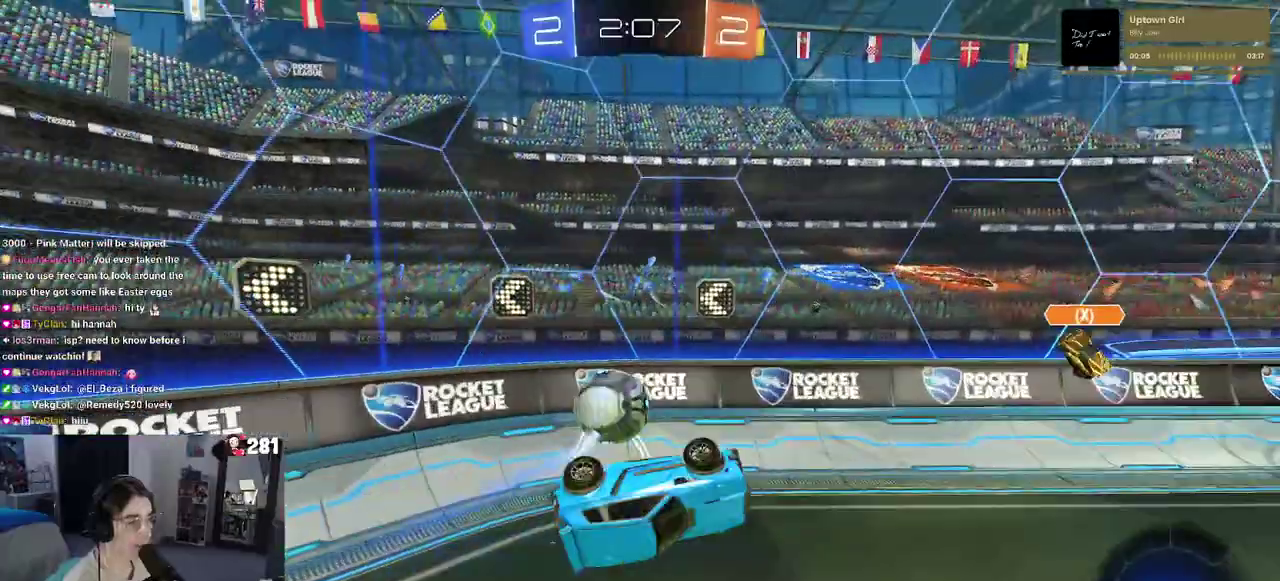
{"buttons": ["R2"], "left_stick": "center", "right_stick": "center", "events": [[117, "SQUARE", "up"], [133, "left_stick", "center"]]}
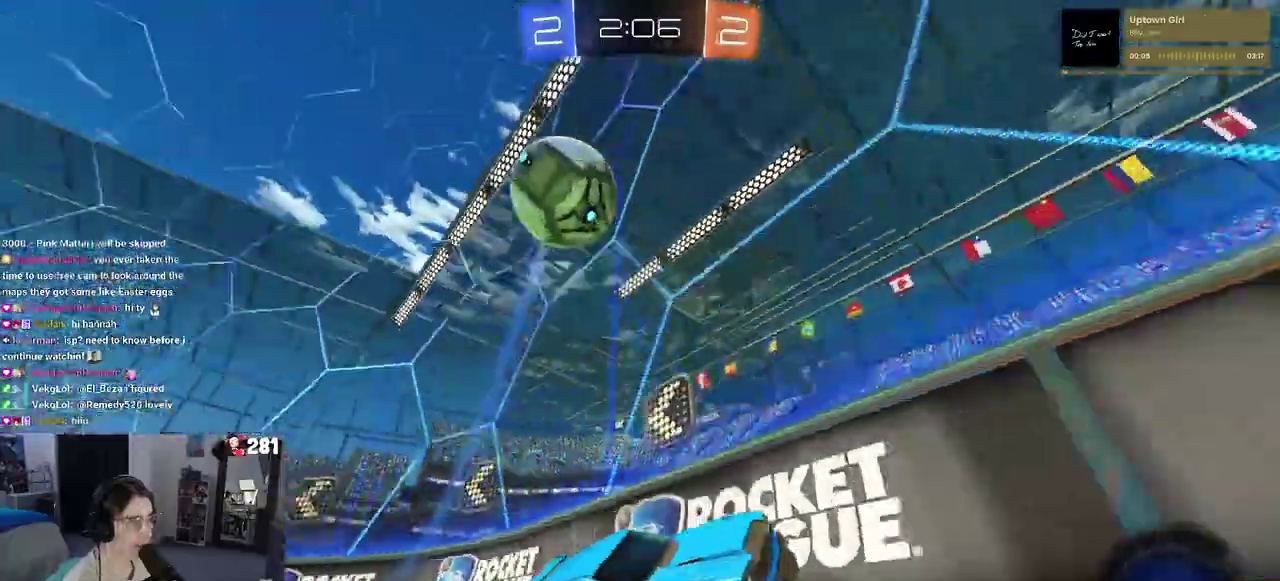
{"buttons": ["R2"], "left_stick": "right", "right_stick": "center", "events": [[17, "left_stick", "left"], [250, "left_stick", "center"], [367, "TRIANGLE", "down"], [383, "left_stick", "right"], [500, "TRIANGLE", "up"]]}
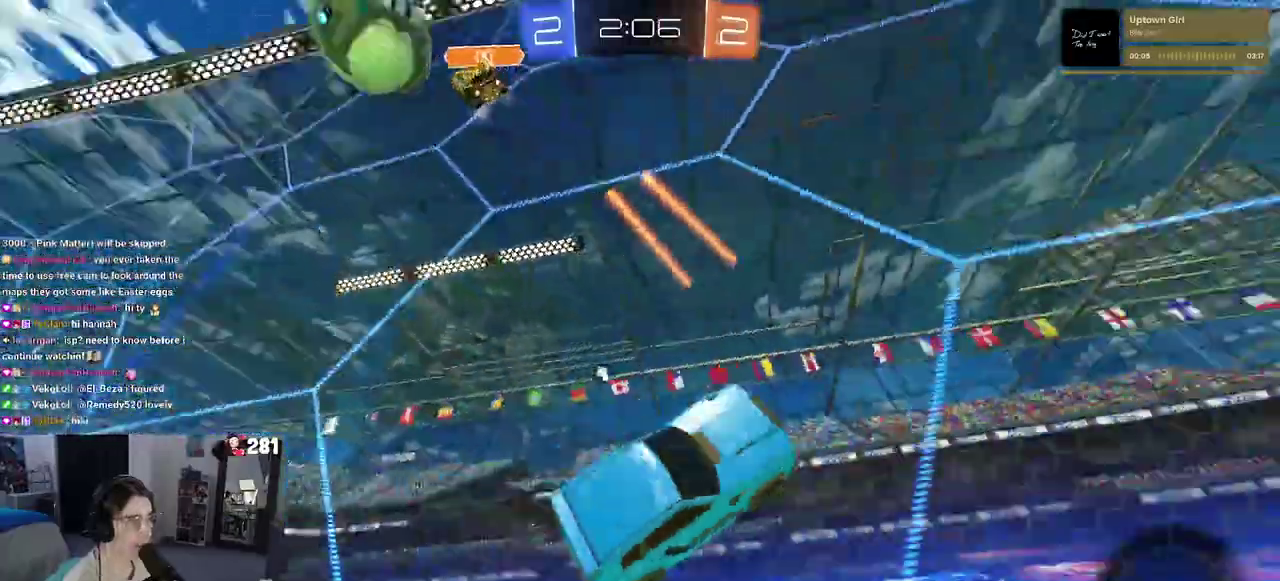
{"buttons": ["CROSS", "R2"], "left_stick": "left", "right_stick": "center", "events": [[367, "left_stick", "center"], [417, "CROSS", "down"], [450, "left_stick", "left"]]}
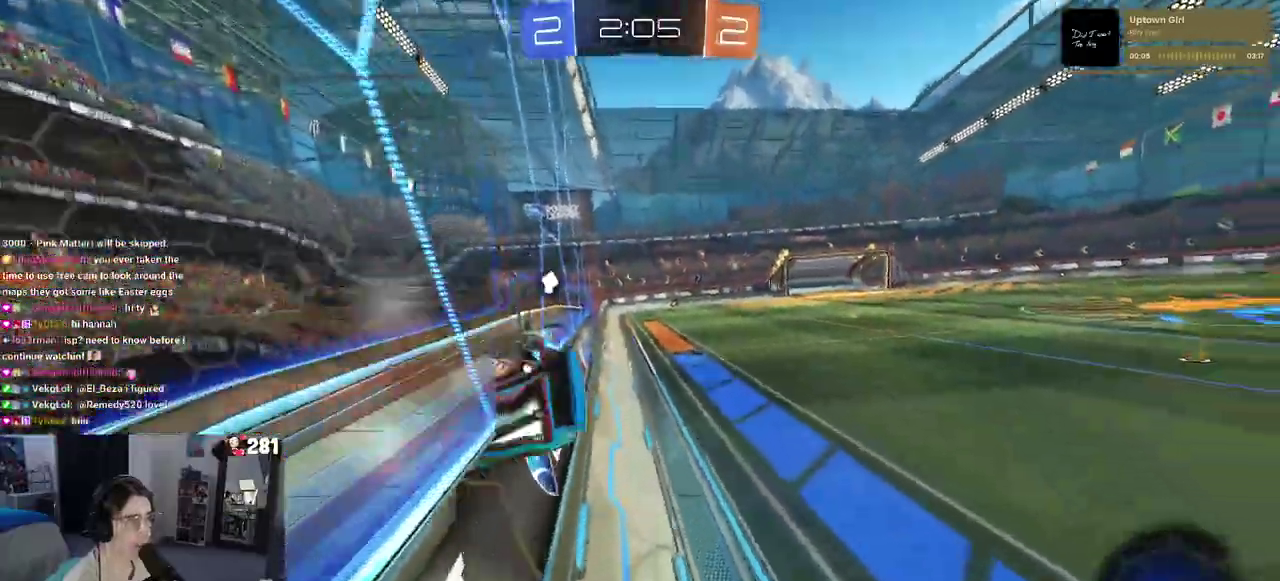
{"buttons": ["CROSS", "R2"], "left_stick": "up", "right_stick": "center", "events": [[33, "SQUARE", "down"], [67, "CROSS", "up"], [233, "SQUARE", "up"], [250, "left_stick", "down-left"], [333, "left_stick", "center"], [400, "left_stick", "up"], [483, "CROSS", "down"]]}
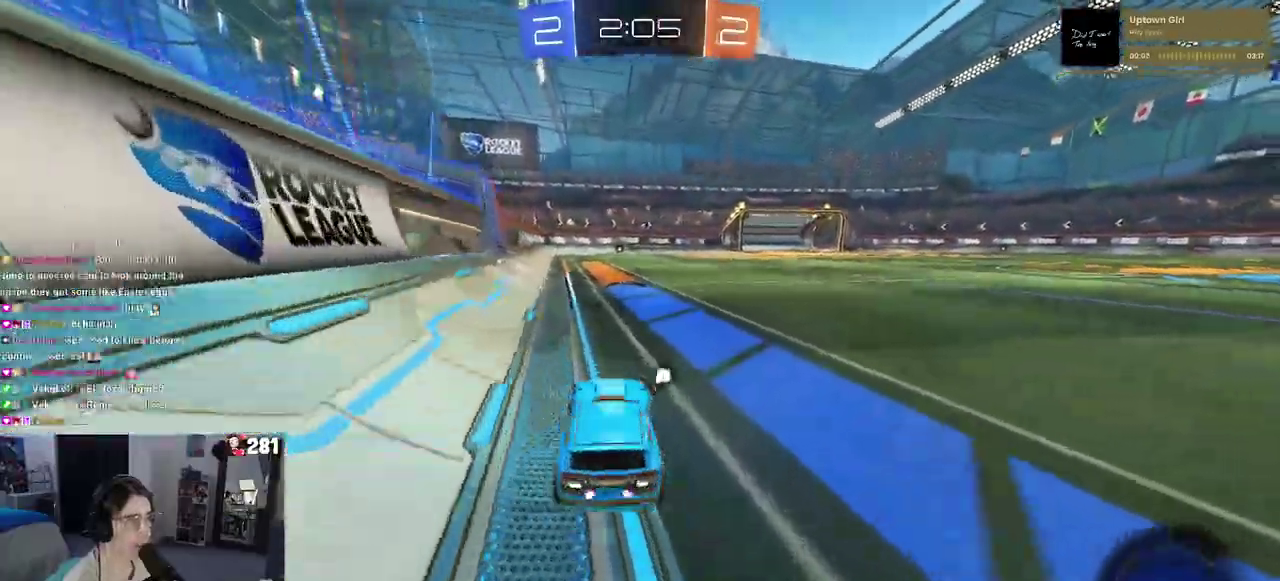
{"buttons": ["R2"], "left_stick": "right", "right_stick": "center", "events": [[67, "CROSS", "up"], [100, "left_stick", "center"], [117, "TRIANGLE", "down"], [217, "left_stick", "left"], [267, "TRIANGLE", "up"], [300, "left_stick", "center"], [433, "left_stick", "right"]]}
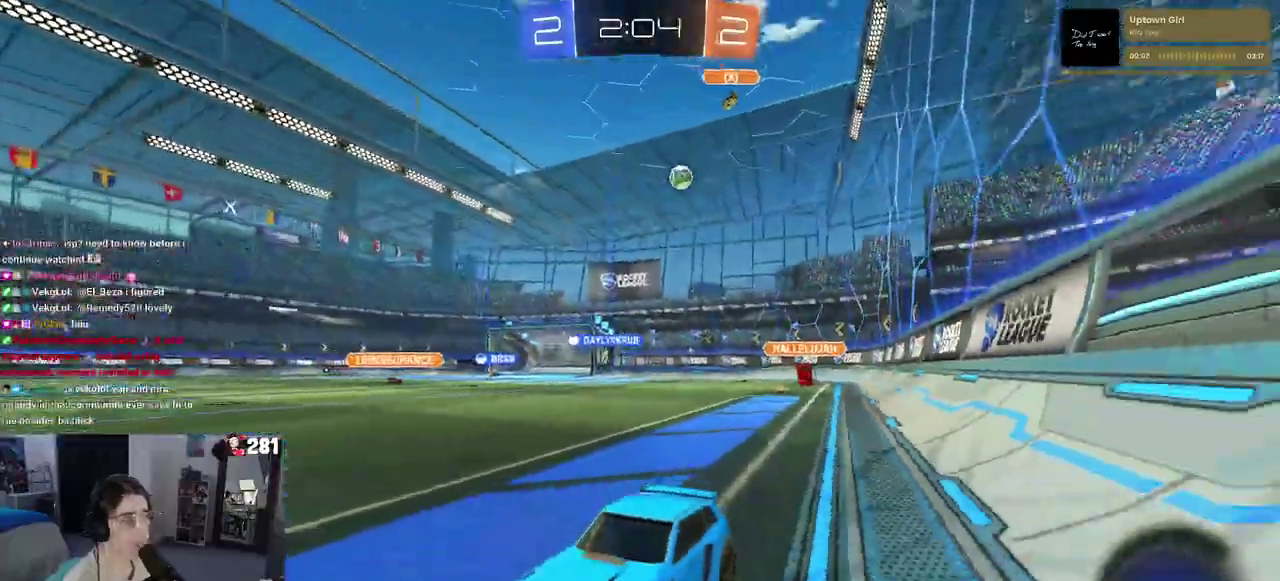
{"buttons": ["R2"], "left_stick": "right", "right_stick": "center", "events": [[83, "SQUARE", "down"], [183, "SQUARE", "up"]]}
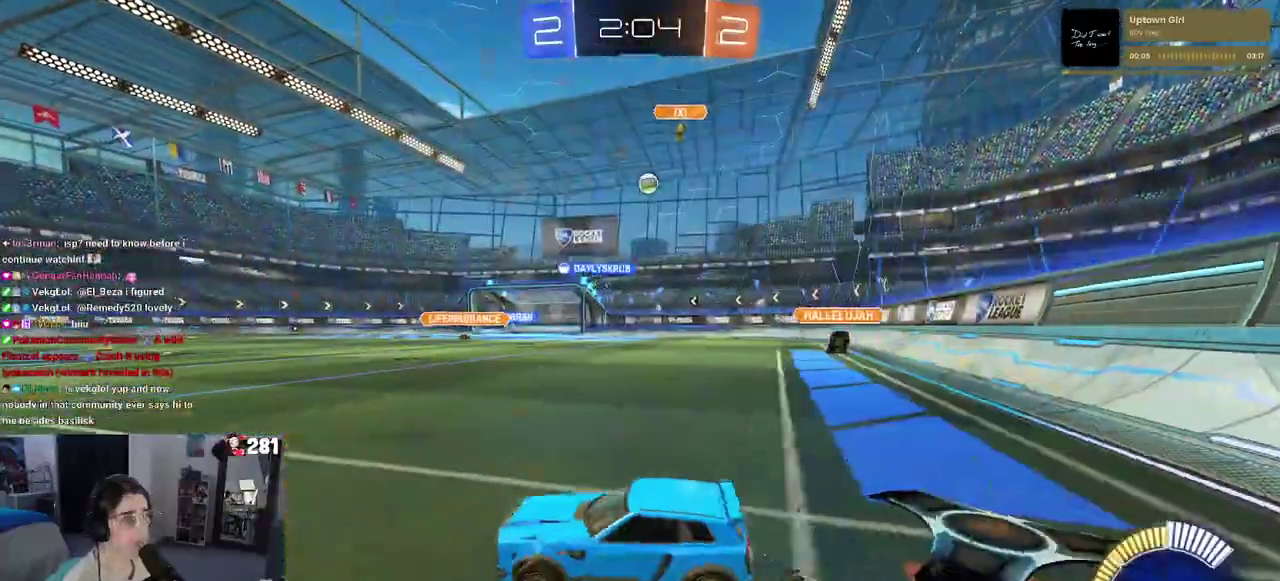
{"buttons": ["R2"], "left_stick": "right", "right_stick": "center", "events": []}
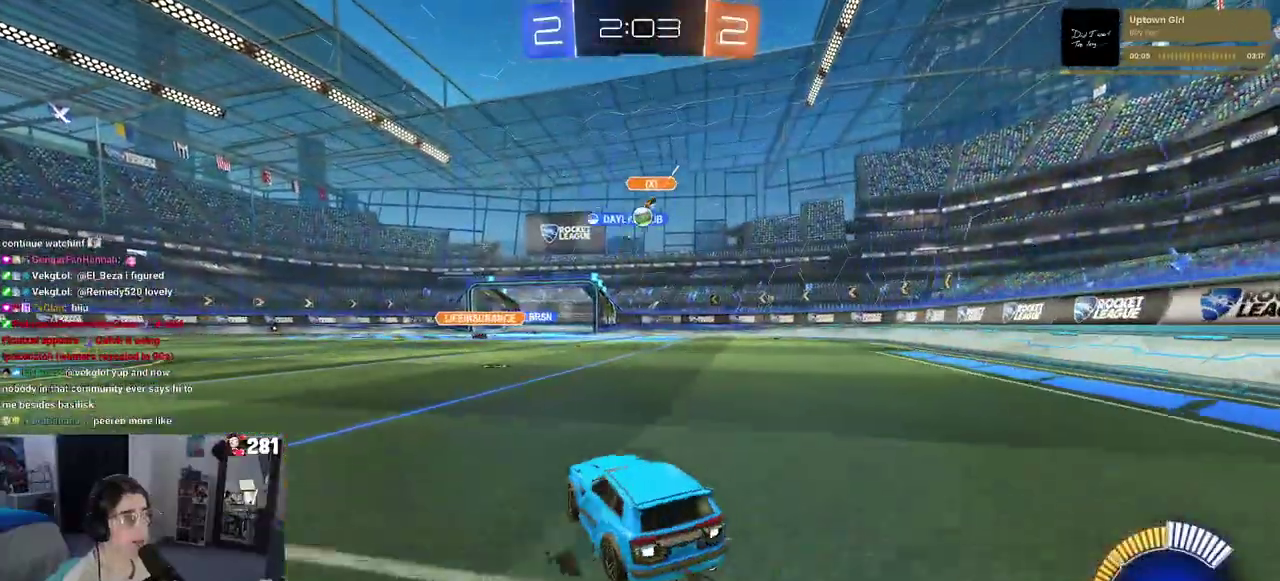
{"buttons": ["R2"], "left_stick": "center", "right_stick": "center", "events": [[33, "left_stick", "center"]]}
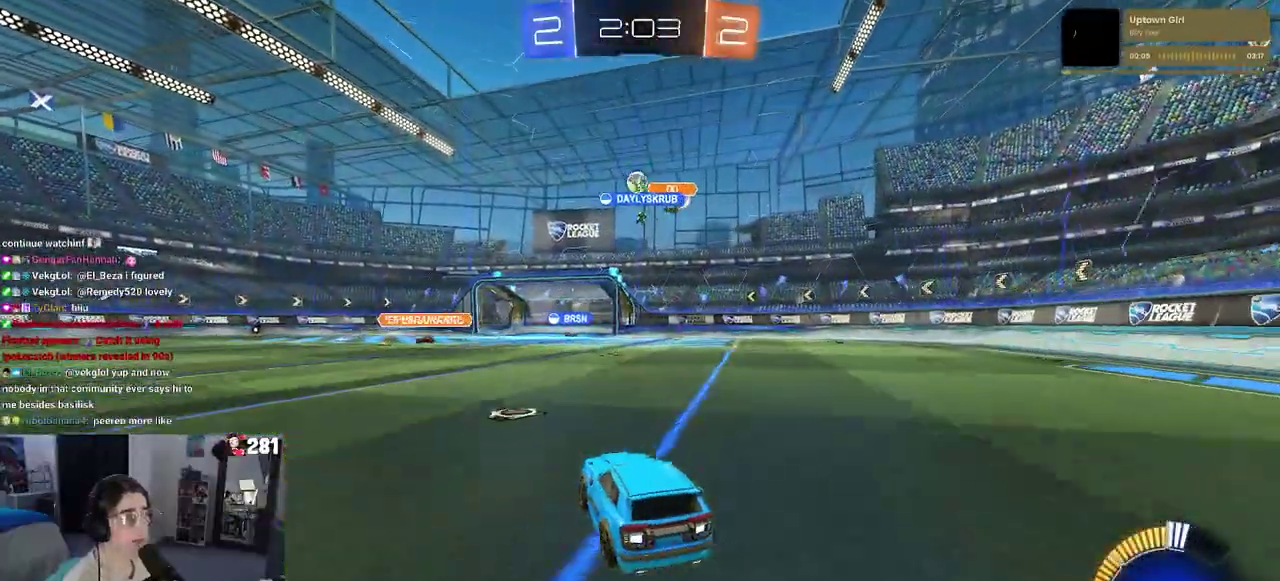
{"buttons": ["R2"], "left_stick": "center", "right_stick": "center", "events": [[100, "left_stick", "right"], [217, "left_stick", "center"]]}
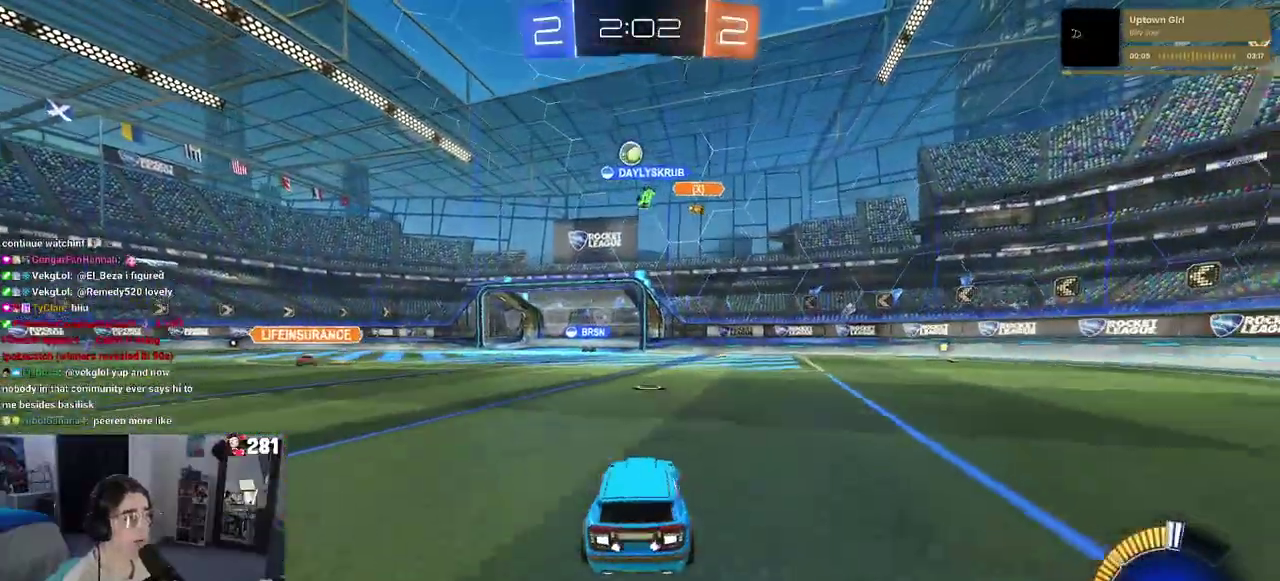
{"buttons": ["R2"], "left_stick": "center", "right_stick": "center", "events": [[250, "left_stick", "left"], [400, "left_stick", "center"]]}
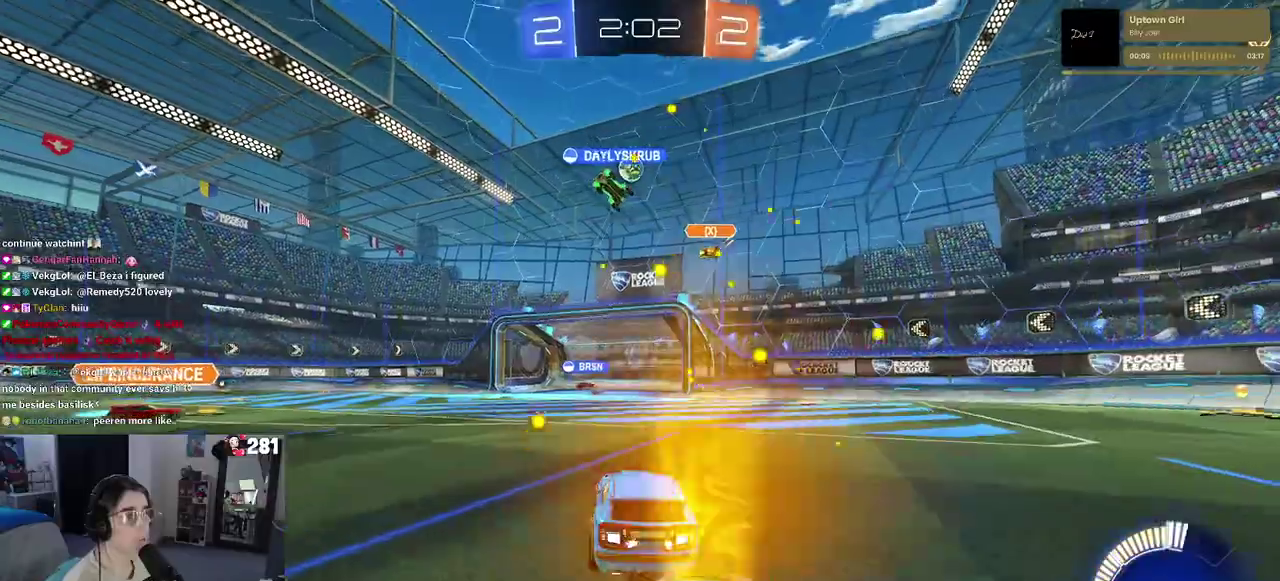
{"buttons": ["R2"], "left_stick": "center", "right_stick": "center", "events": [[233, "left_stick", "right"], [417, "left_stick", "center"]]}
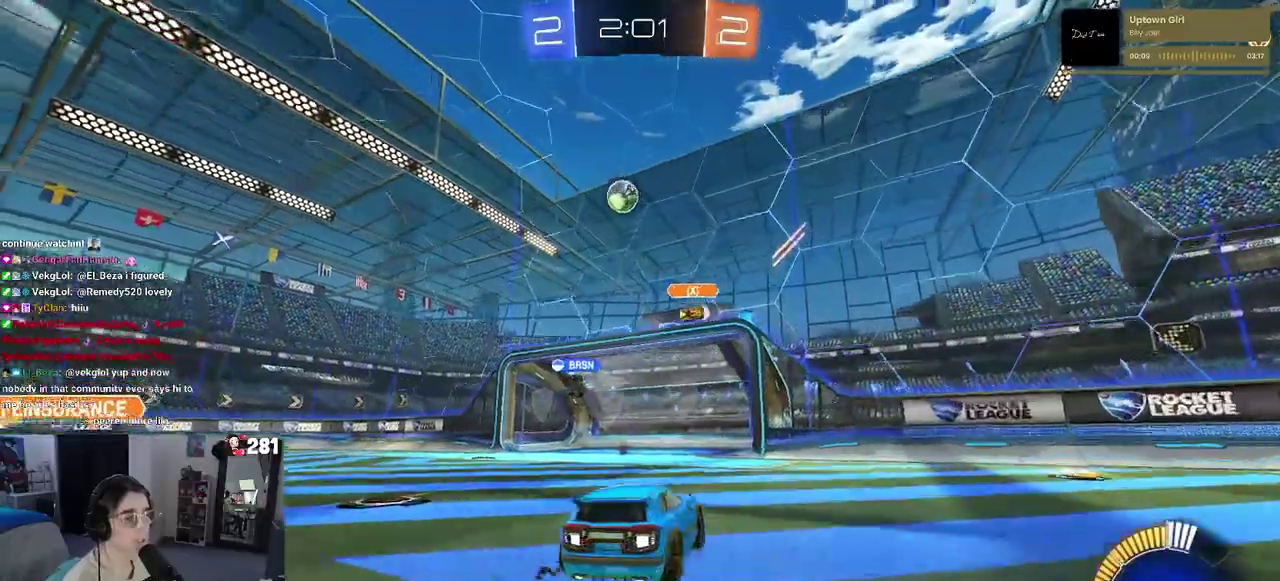
{"buttons": ["R2"], "left_stick": "left", "right_stick": "center", "events": [[317, "left_stick", "left"]]}
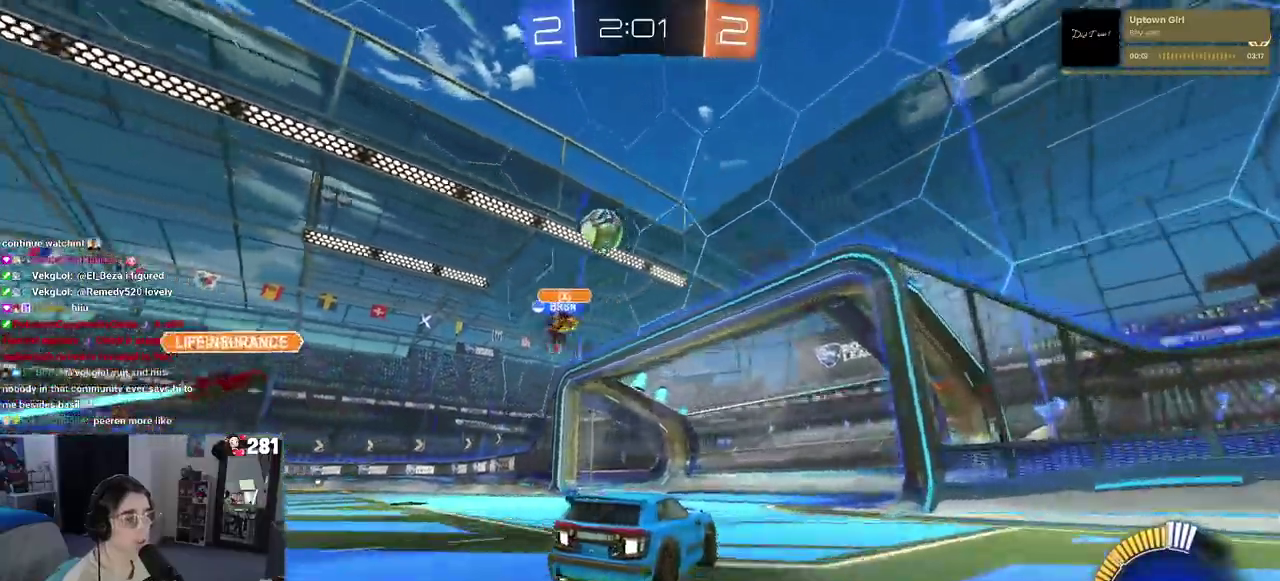
{"buttons": ["R2"], "left_stick": "center", "right_stick": "center", "events": [[117, "R2", "up"], [133, "L2", "down"], [283, "R2", "down"], [383, "left_stick", "center"], [400, "L2", "up"]]}
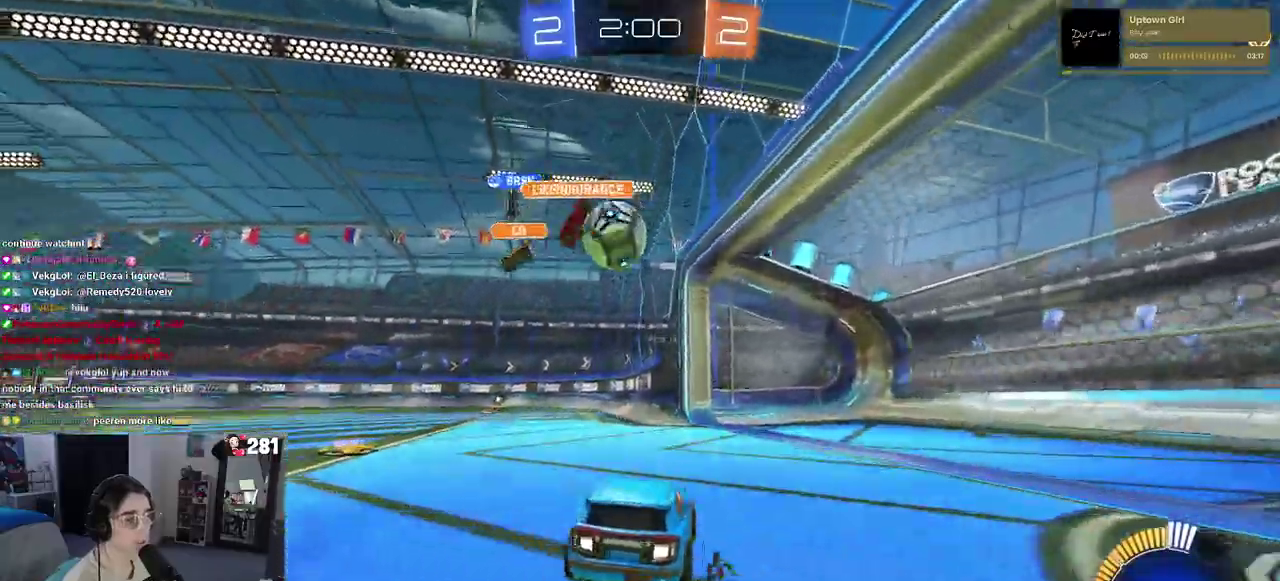
{"buttons": ["L2"], "left_stick": "center", "right_stick": "center", "events": [[200, "R2", "up"], [383, "L2", "down"]]}
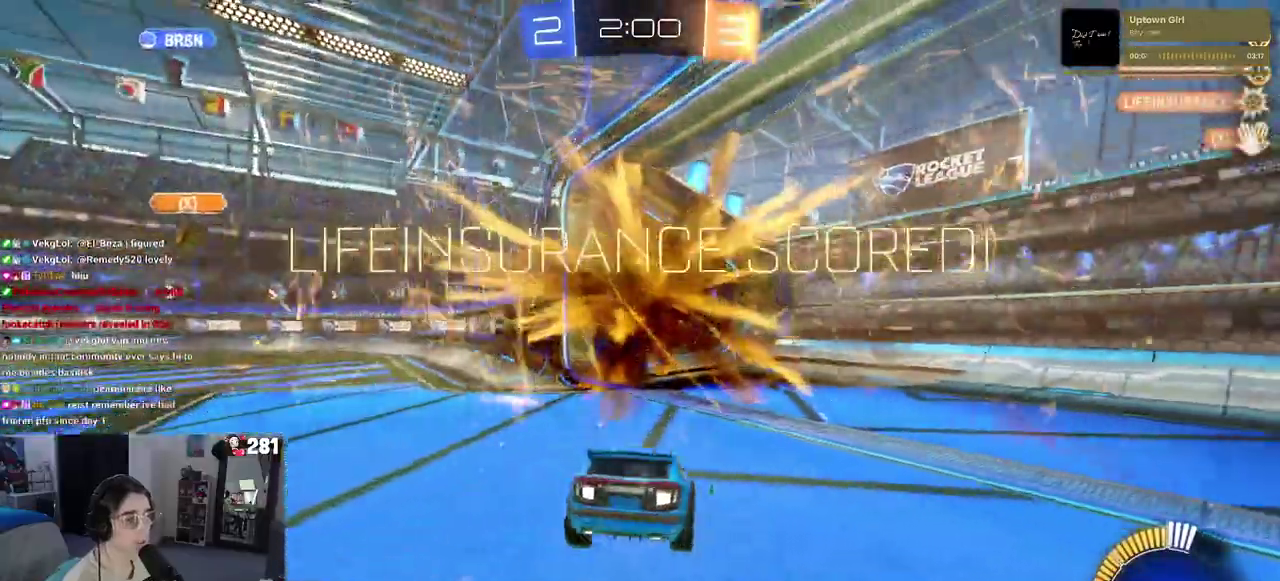
{"buttons": [], "left_stick": "right", "right_stick": "center", "events": [[117, "L2", "up"], [317, "left_stick", "right"]]}
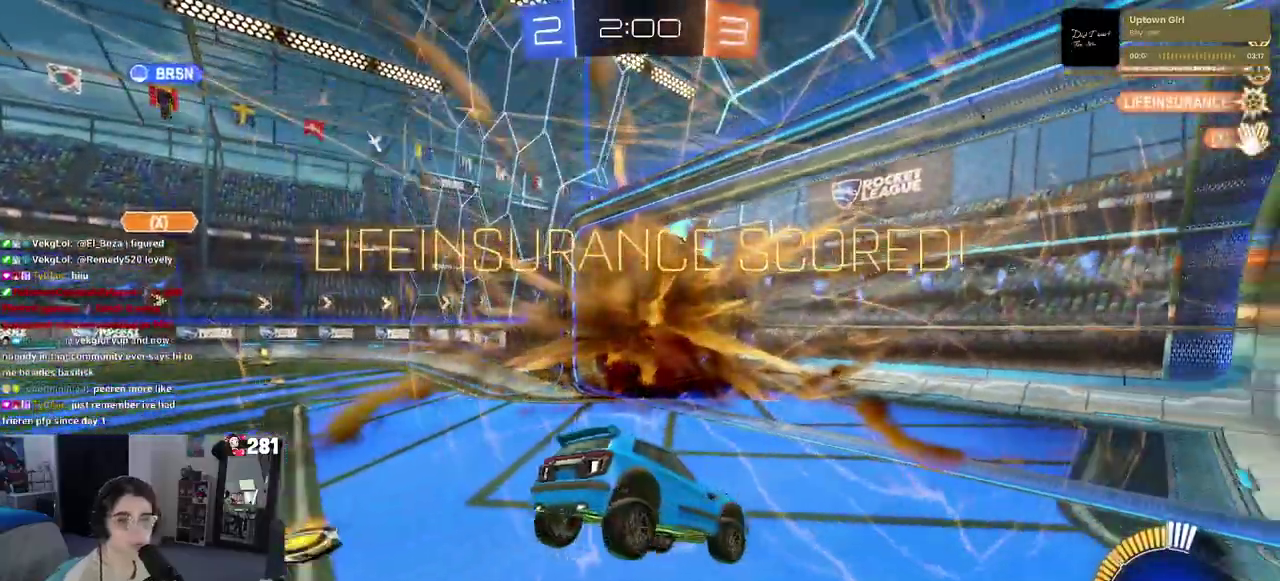
{"buttons": [], "left_stick": "right", "right_stick": "center", "events": []}